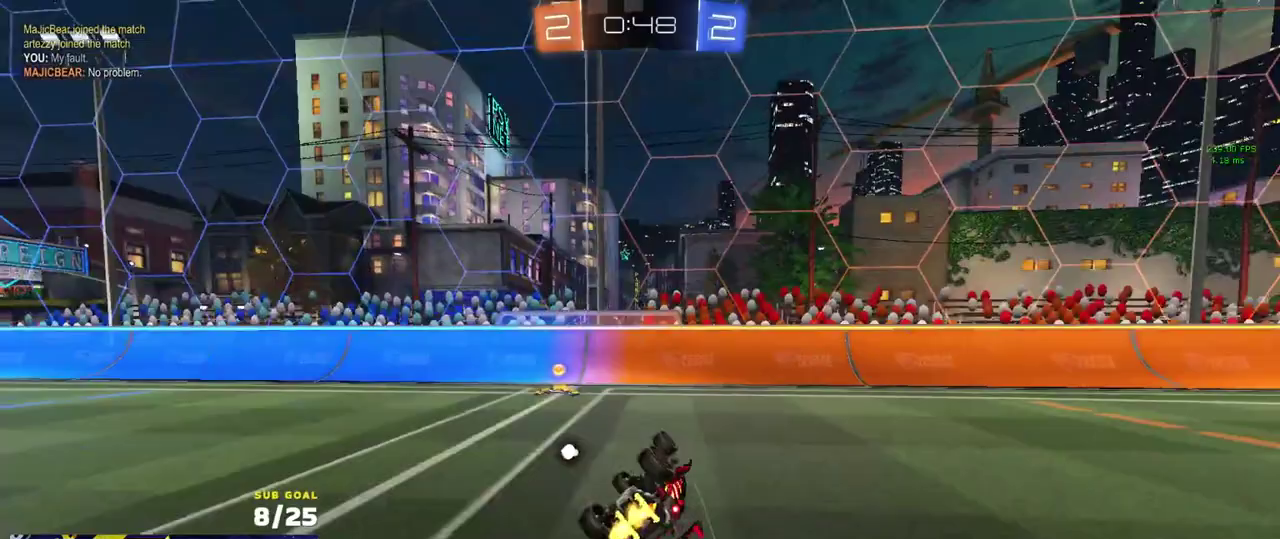
Gameplay with a controller (Xbox layout); each line is a JSON object with the inputs held at the frame after it. "events" lists button and stick changes between this image and that frame as [ms after this image, input, new state], when the widget could be followed in between.
{"buttons": ["R2"], "left_stick": "left", "right_stick": "center", "events": [[150, "Y", "down"], [217, "L1", "up"], [217, "Y", "up"], [217, "left_stick", "left"]]}
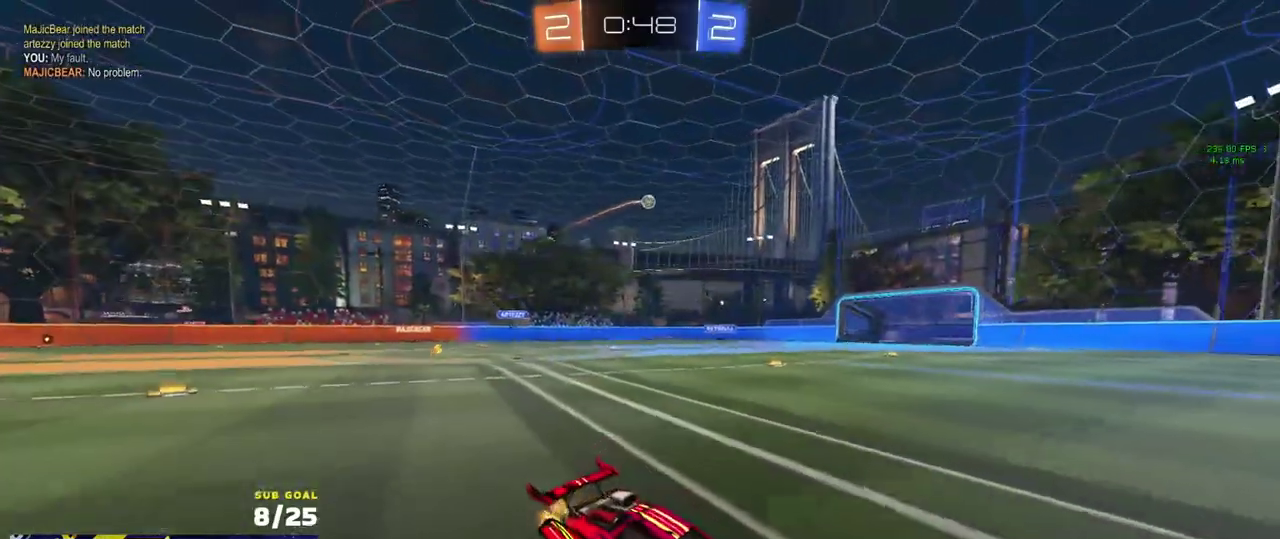
{"buttons": ["R2"], "left_stick": "center", "right_stick": "center", "events": [[467, "left_stick", "center"]]}
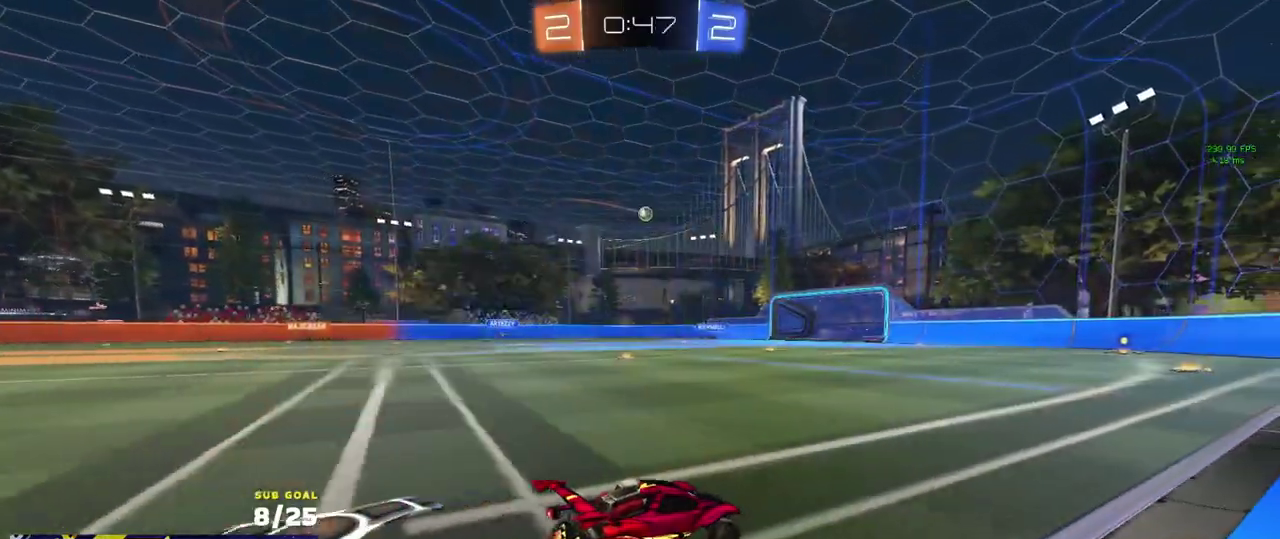
{"buttons": ["R2"], "left_stick": "center", "right_stick": "center", "events": []}
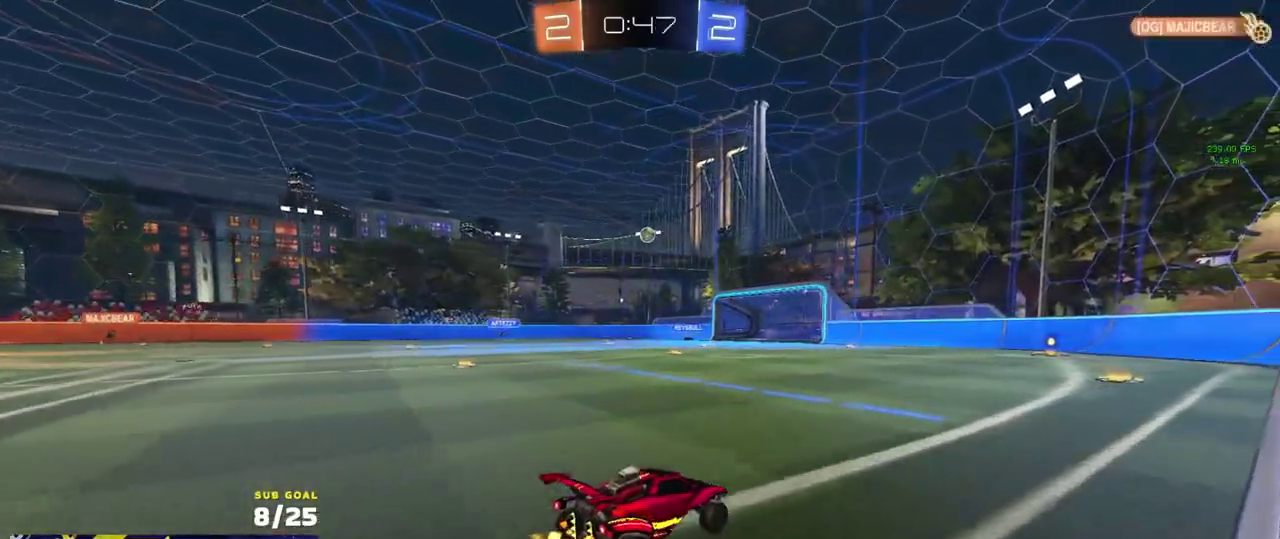
{"buttons": ["R2"], "left_stick": "center", "right_stick": "center", "events": [[267, "left_stick", "right"], [450, "left_stick", "center"]]}
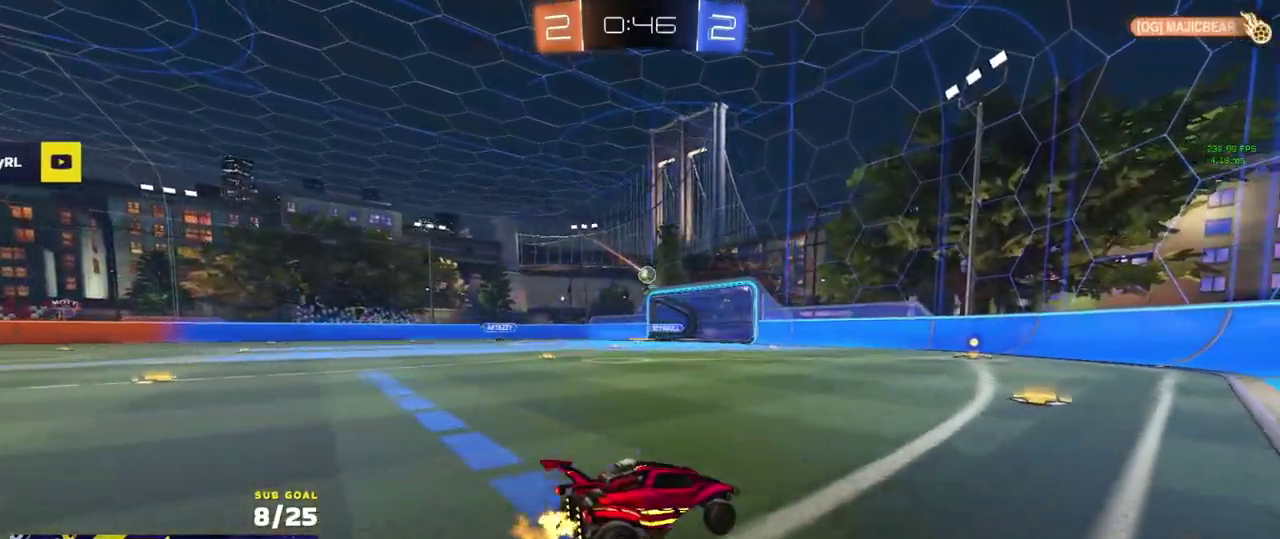
{"buttons": ["R2"], "left_stick": "right", "right_stick": "center", "events": [[133, "left_stick", "left"], [250, "left_stick", "center"], [417, "left_stick", "right"]]}
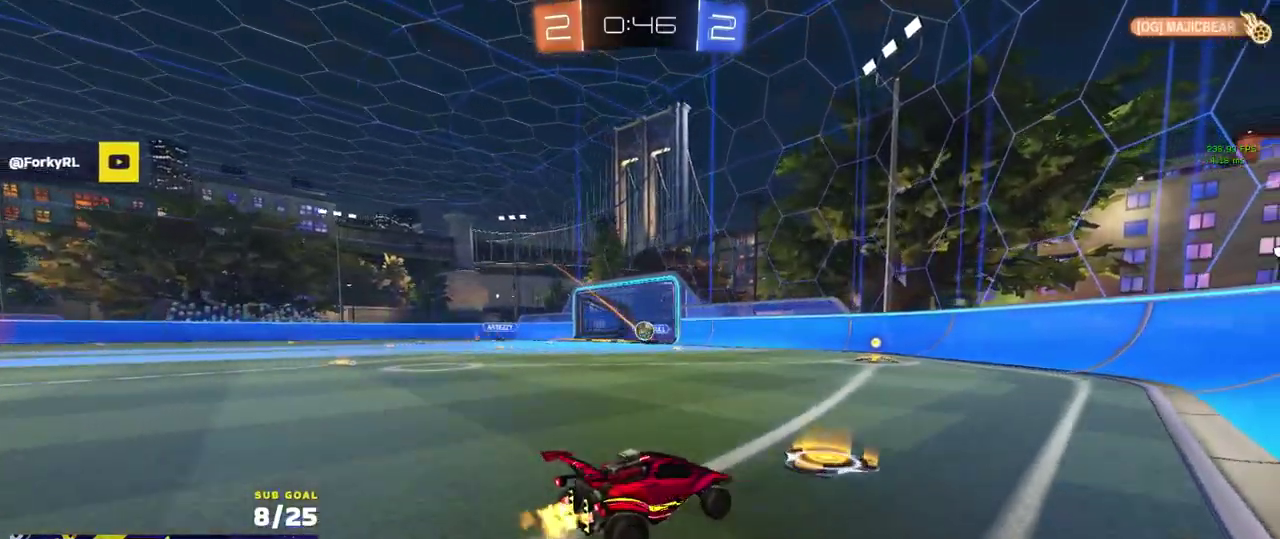
{"buttons": ["R2"], "left_stick": "right", "right_stick": "center", "events": [[17, "X", "down"], [83, "X", "up"], [200, "L2", "down"], [233, "R2", "up"], [283, "X", "down"], [300, "L2", "up"], [317, "R2", "down"], [350, "X", "up"], [417, "X", "down"], [483, "X", "up"]]}
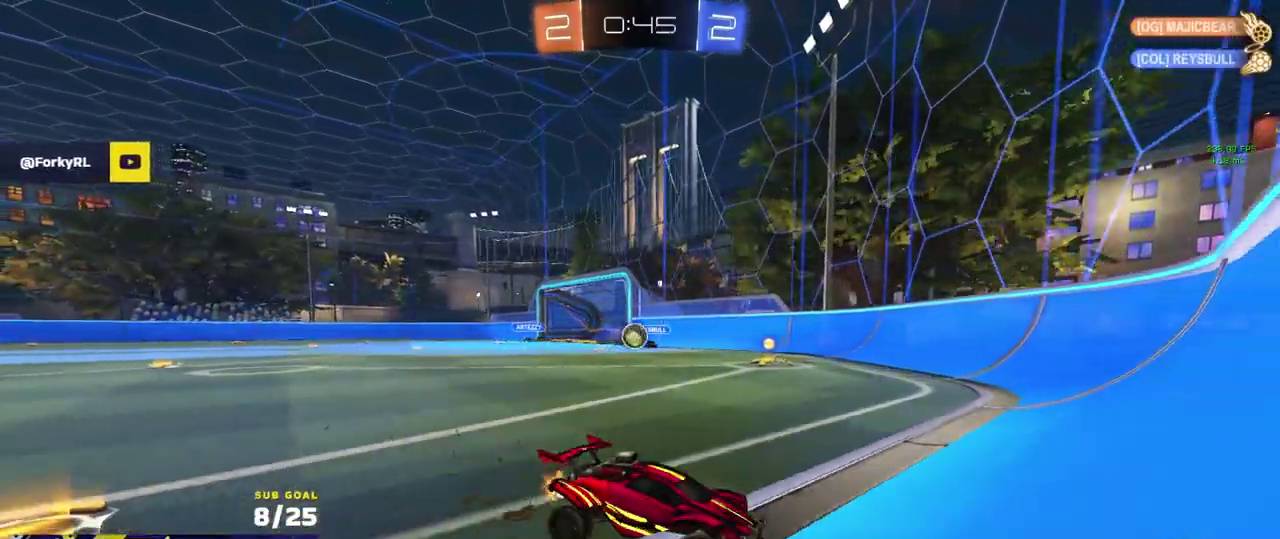
{"buttons": ["R2"], "left_stick": "right", "right_stick": "center", "events": []}
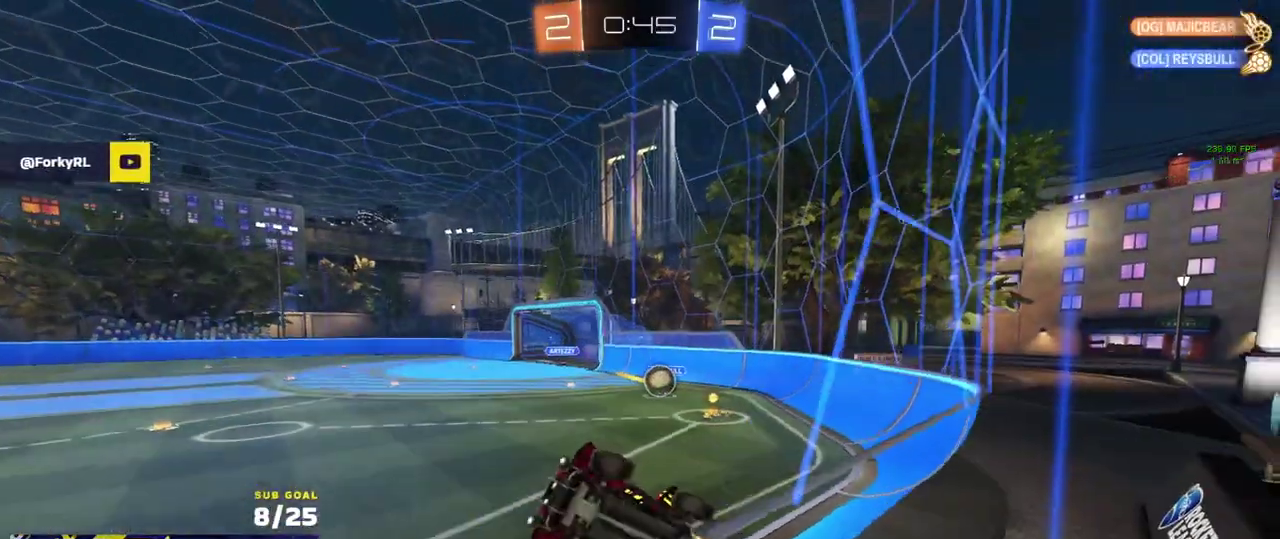
{"buttons": ["R2"], "left_stick": "up", "right_stick": "center"}
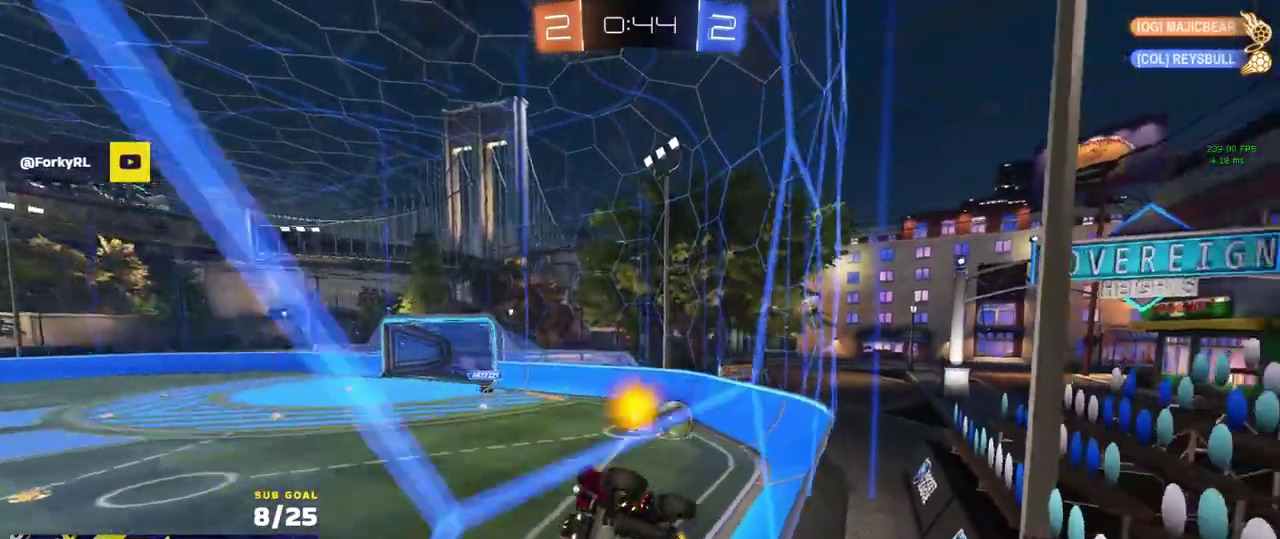
{"buttons": ["R2"], "left_stick": "up", "right_stick": "center", "events": [[350, "left_stick", "left"], [500, "left_stick", "up"]]}
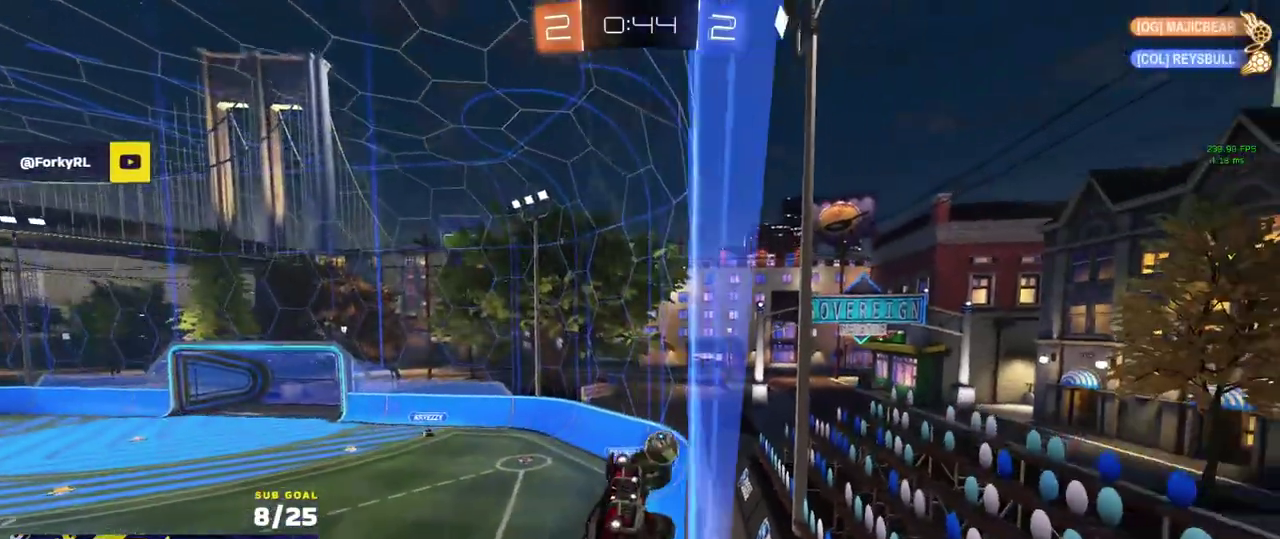
{"buttons": ["R2"], "left_stick": "left", "right_stick": "center", "events": [[217, "left_stick", "right"], [433, "left_stick", "up-left"], [500, "left_stick", "left"]]}
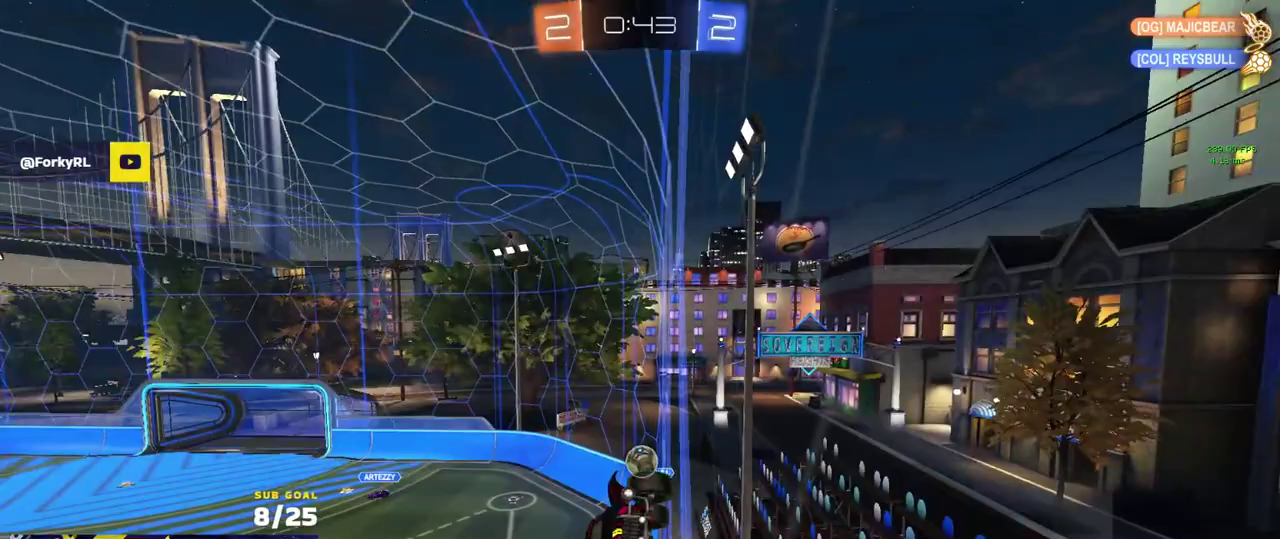
{"buttons": ["R2"], "left_stick": "right", "right_stick": "center", "events": [[33, "R1", "down"], [100, "left_stick", "right"], [150, "R1", "up"]]}
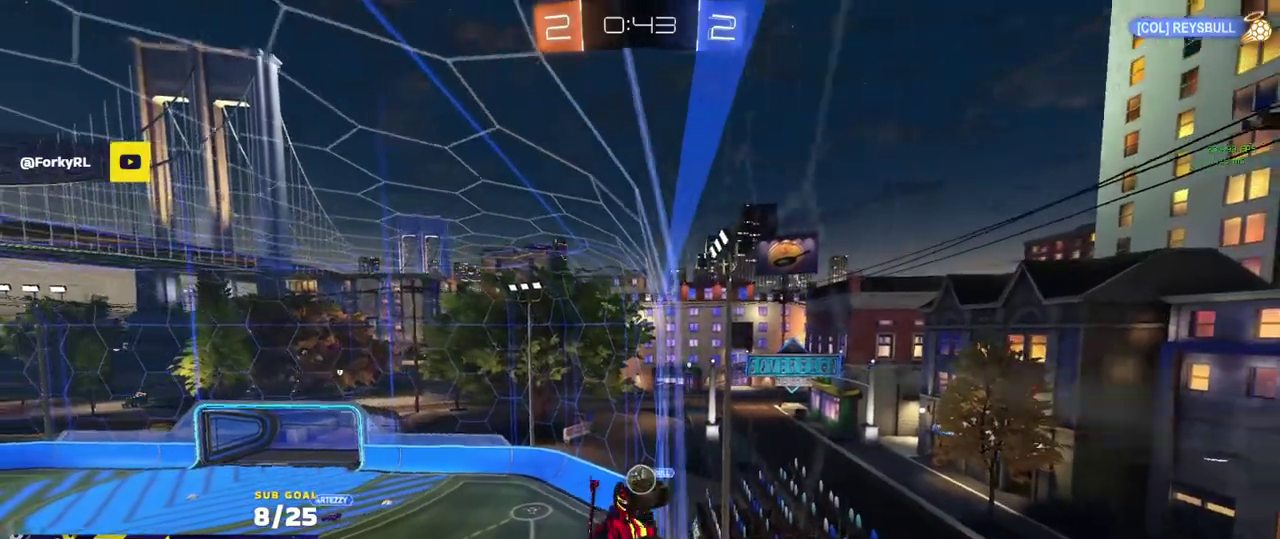
{"buttons": ["R2"], "left_stick": "center", "right_stick": "center", "events": [[150, "X", "down"], [217, "X", "up"], [467, "left_stick", "center"]]}
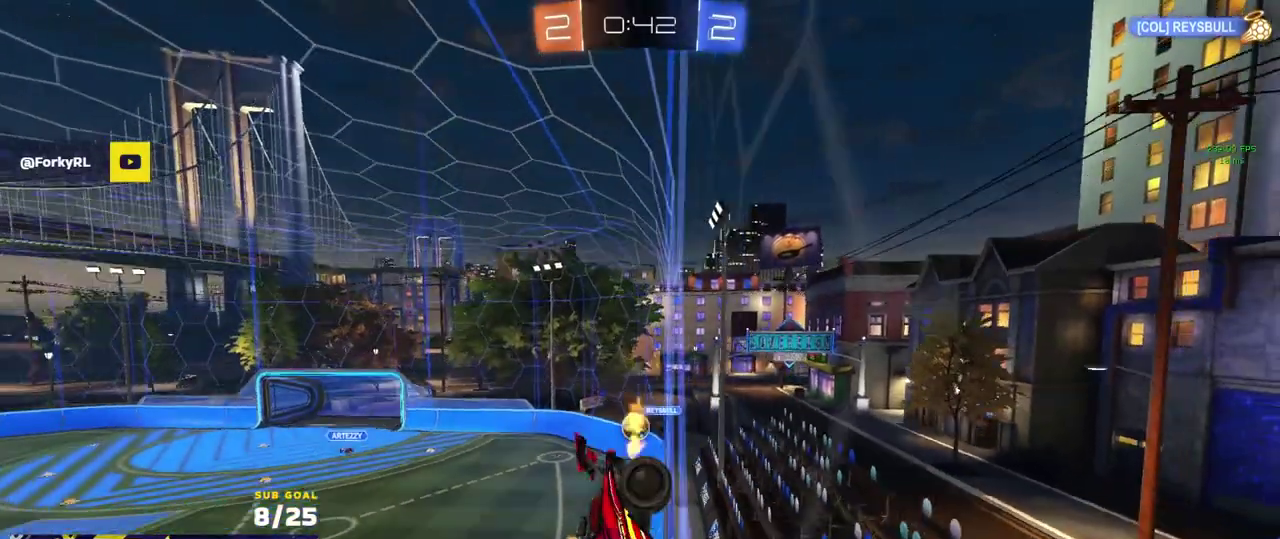
{"buttons": ["R2"], "left_stick": "up", "right_stick": "center"}
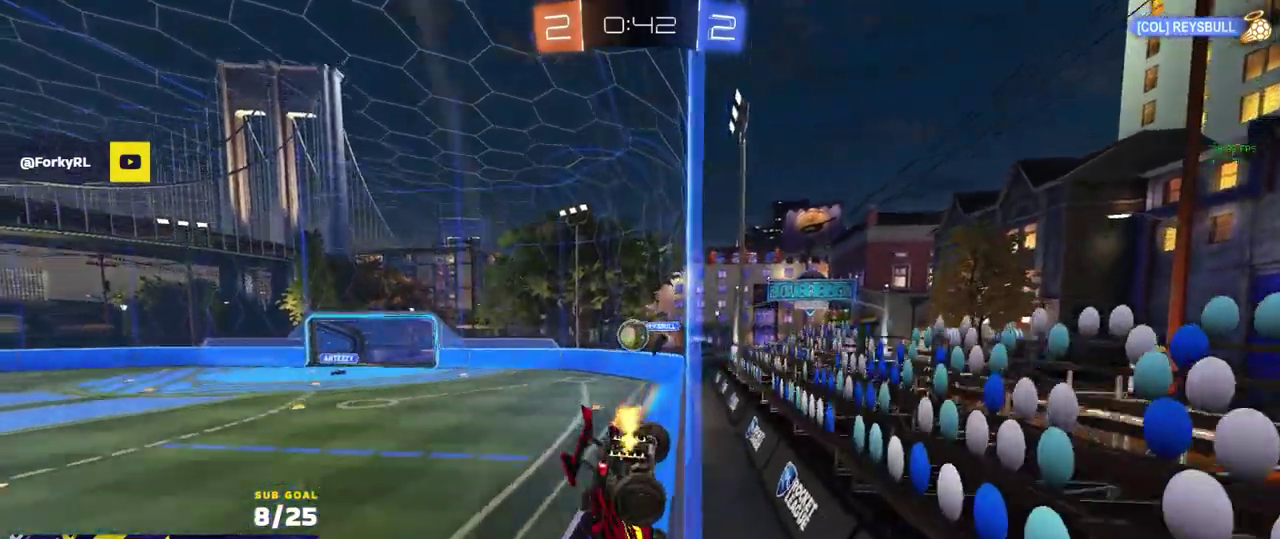
{"buttons": [], "left_stick": "up-left", "right_stick": "center"}
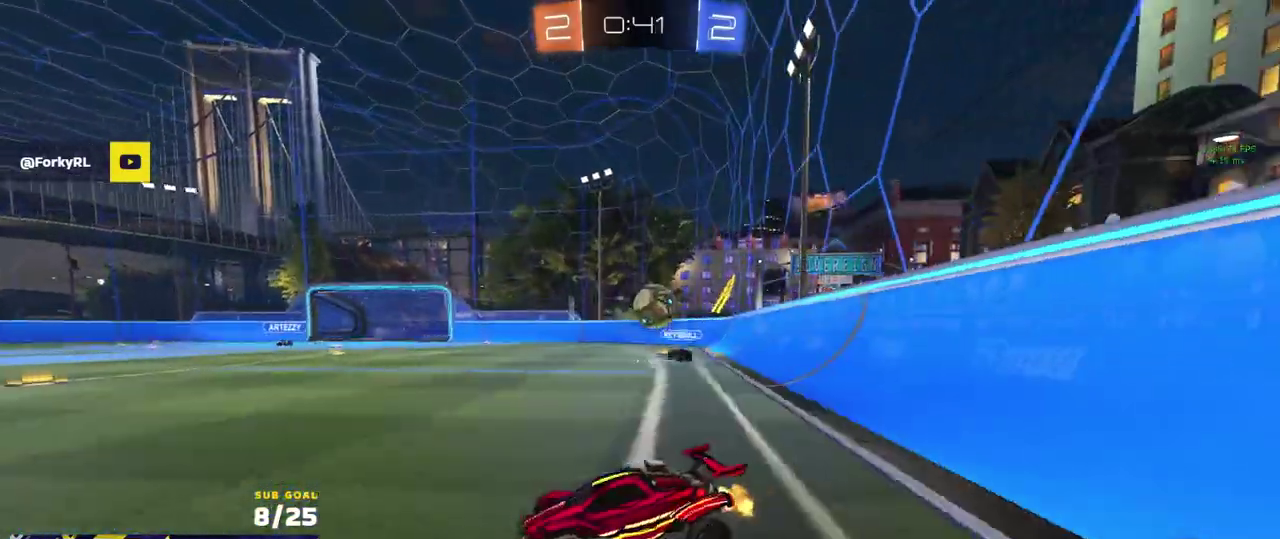
{"buttons": ["R2"], "left_stick": "center", "right_stick": "center", "events": [[33, "R2", "down"], [50, "left_stick", "center"], [117, "R2", "up"], [167, "R2", "down"], [200, "left_stick", "right"], [400, "left_stick", "left"], [483, "left_stick", "center"]]}
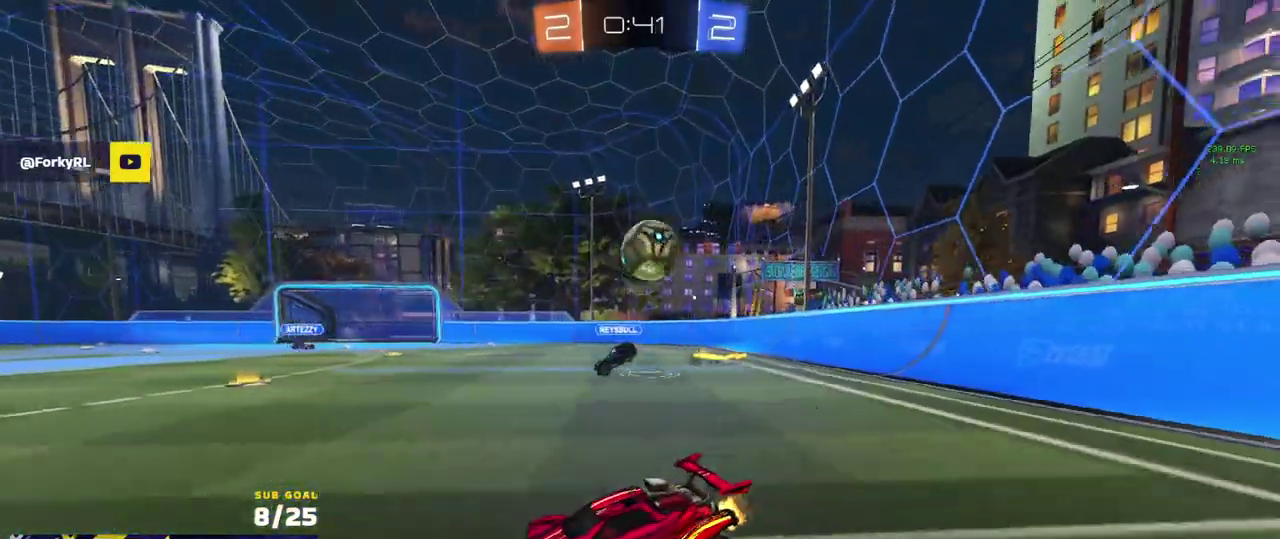
{"buttons": ["A", "R1", "L3"], "left_stick": "down-right", "right_stick": "center"}
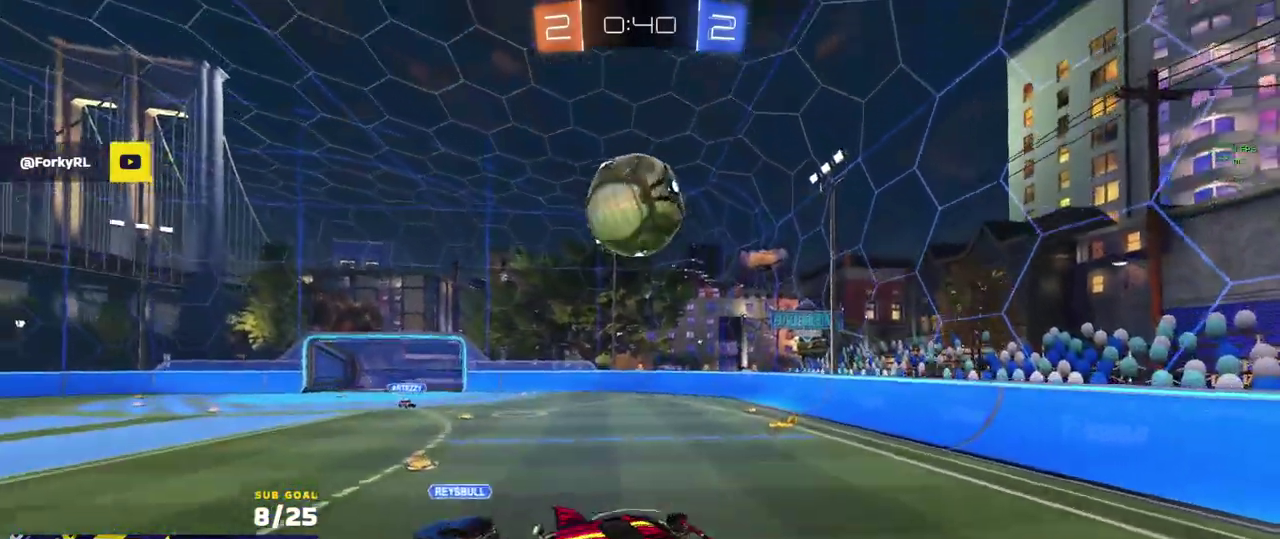
{"buttons": ["R1"], "left_stick": "up-left", "right_stick": "center"}
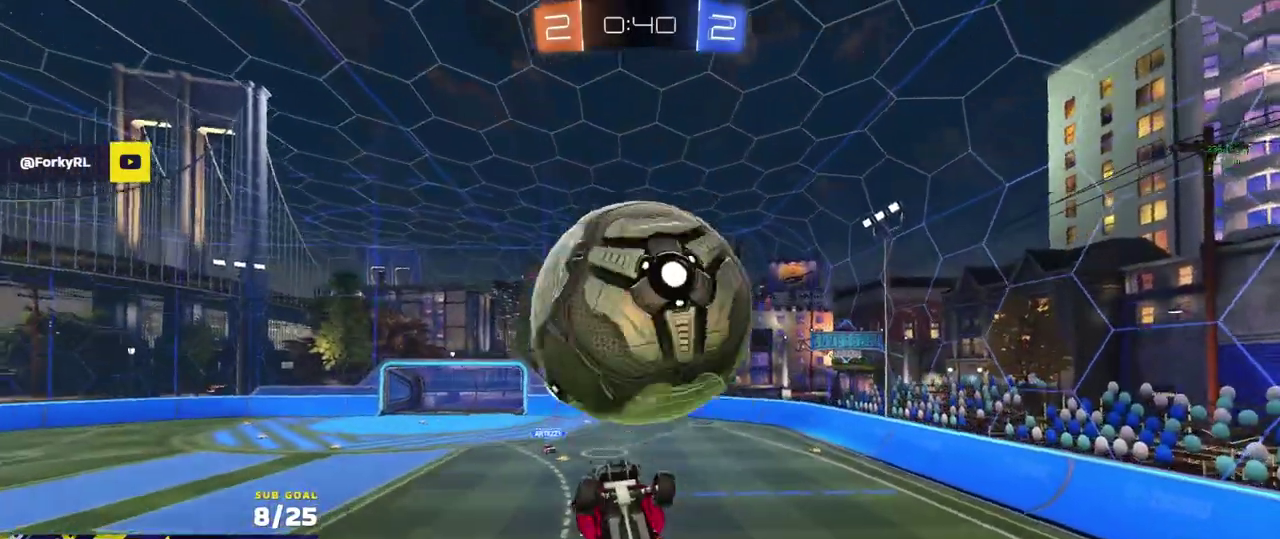
{"buttons": [], "left_stick": "up-left", "right_stick": "center", "events": [[117, "L1", "down"], [133, "R1", "up"], [283, "L1", "up"], [283, "left_stick", "down-left"], [333, "left_stick", "up-left"]]}
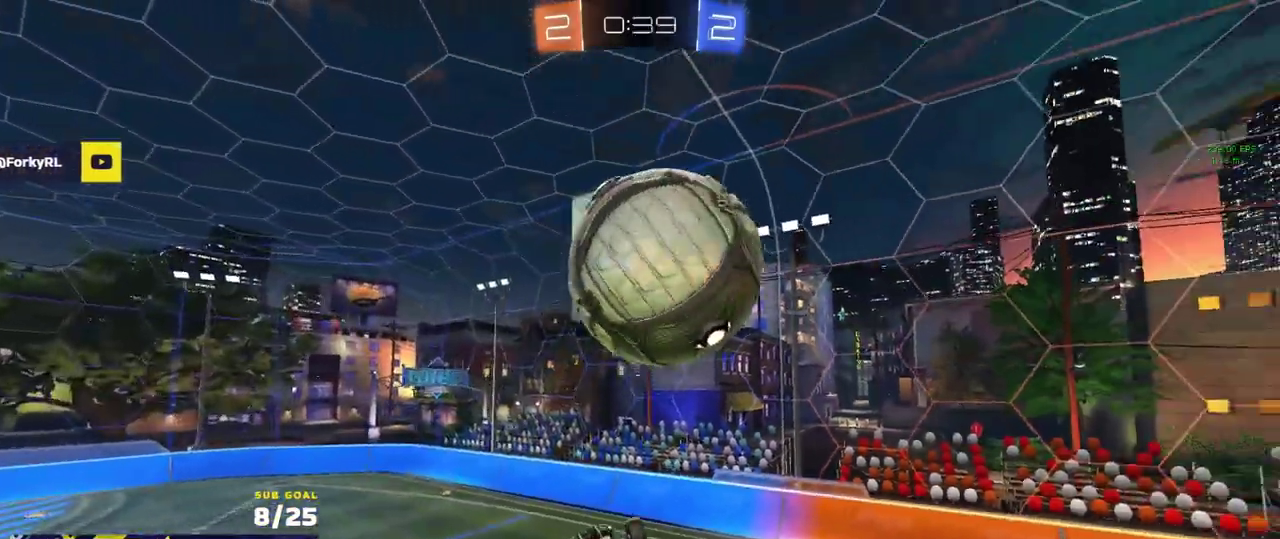
{"buttons": ["L1", "R1"], "left_stick": "down-left", "right_stick": "center", "events": [[67, "R1", "down"], [67, "left_stick", "down-left"], [133, "L1", "down"], [150, "left_stick", "left"], [250, "left_stick", "down-left"], [317, "left_stick", "up-left"], [450, "left_stick", "down-left"]]}
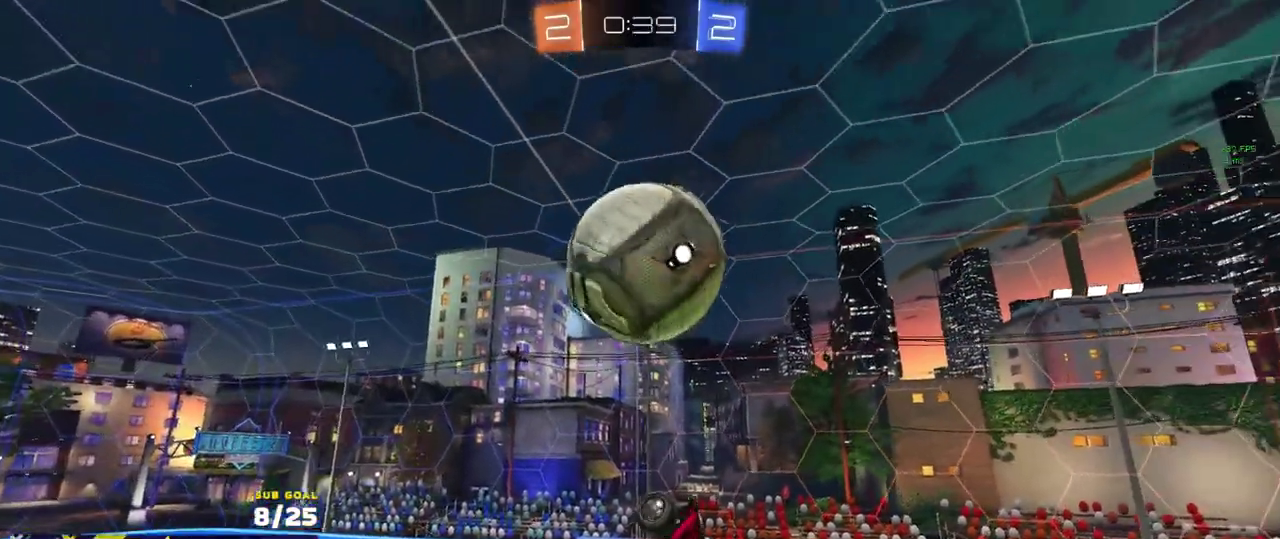
{"buttons": [], "left_stick": "down-right", "right_stick": "center", "events": [[17, "L1", "up"], [33, "R1", "up"], [217, "left_stick", "down"], [450, "left_stick", "down-right"]]}
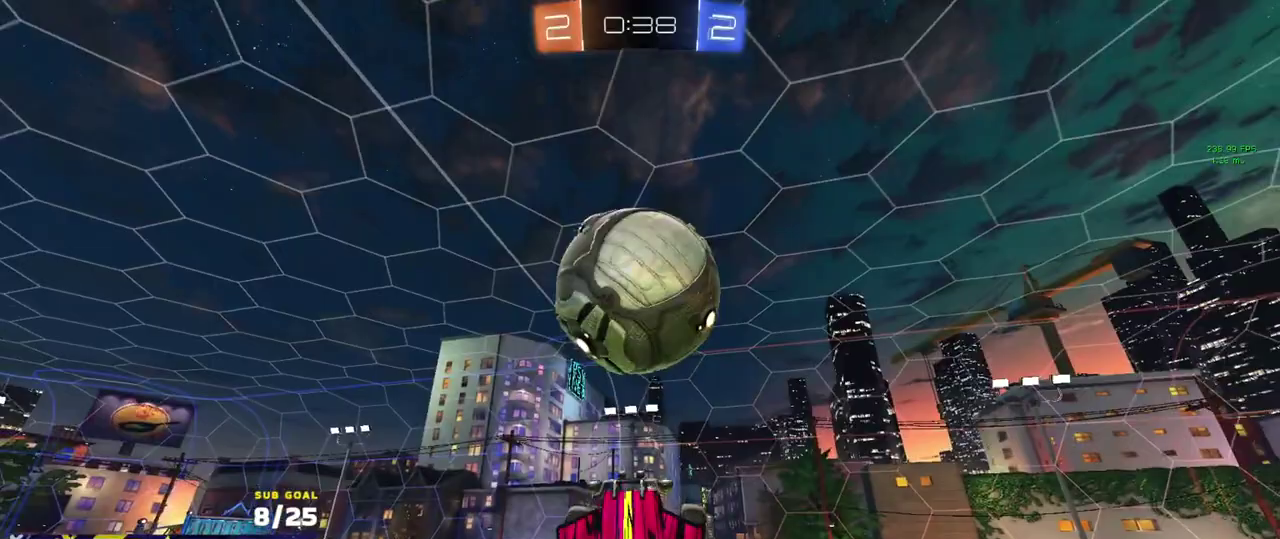
{"buttons": ["R2", "L3"], "left_stick": "up", "right_stick": "center", "events": [[100, "L3", "down"], [100, "left_stick", "up-right"], [167, "left_stick", "up"], [200, "R2", "down"]]}
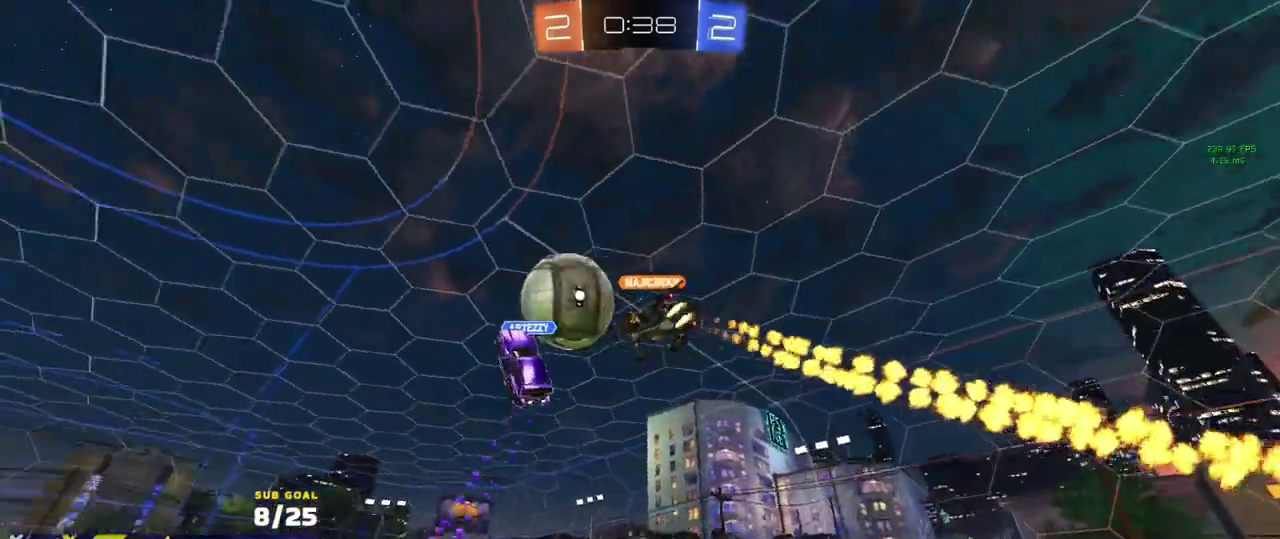
{"buttons": ["R2"], "left_stick": "down", "right_stick": "center", "events": [[183, "L3", "up"], [200, "left_stick", "center"], [367, "left_stick", "right"], [450, "left_stick", "down"]]}
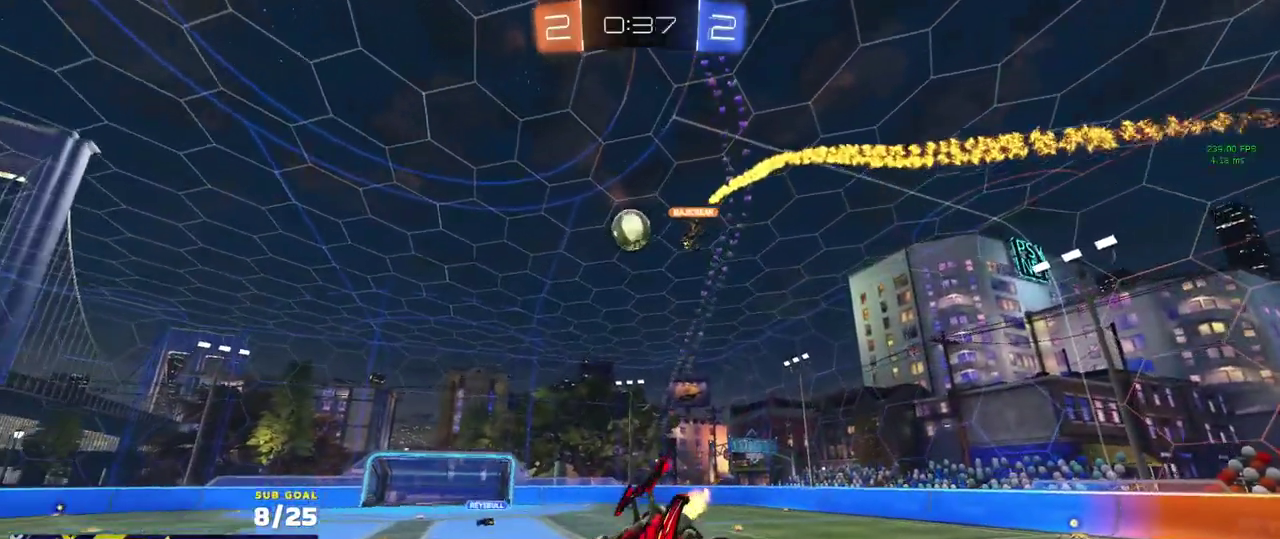
{"buttons": ["R2"], "left_stick": "right", "right_stick": "center", "events": [[83, "L1", "down"], [167, "left_stick", "down-left"], [183, "L1", "up"], [283, "left_stick", "right"]]}
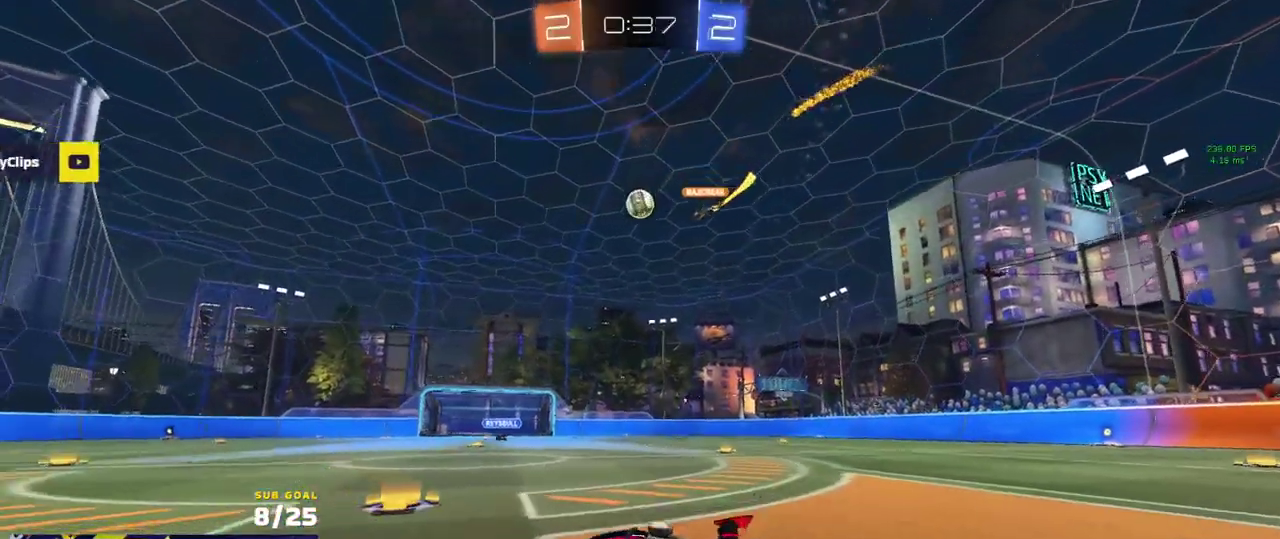
{"buttons": ["R2"], "left_stick": "right", "right_stick": "center", "events": []}
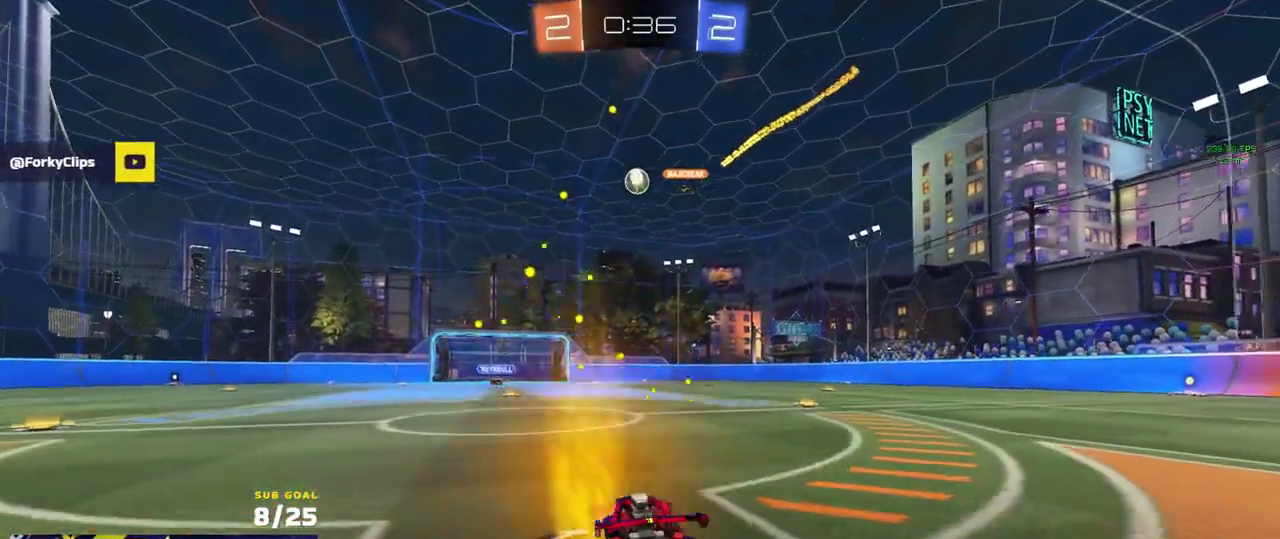
{"buttons": ["R2", "L3"], "left_stick": "down", "right_stick": "center"}
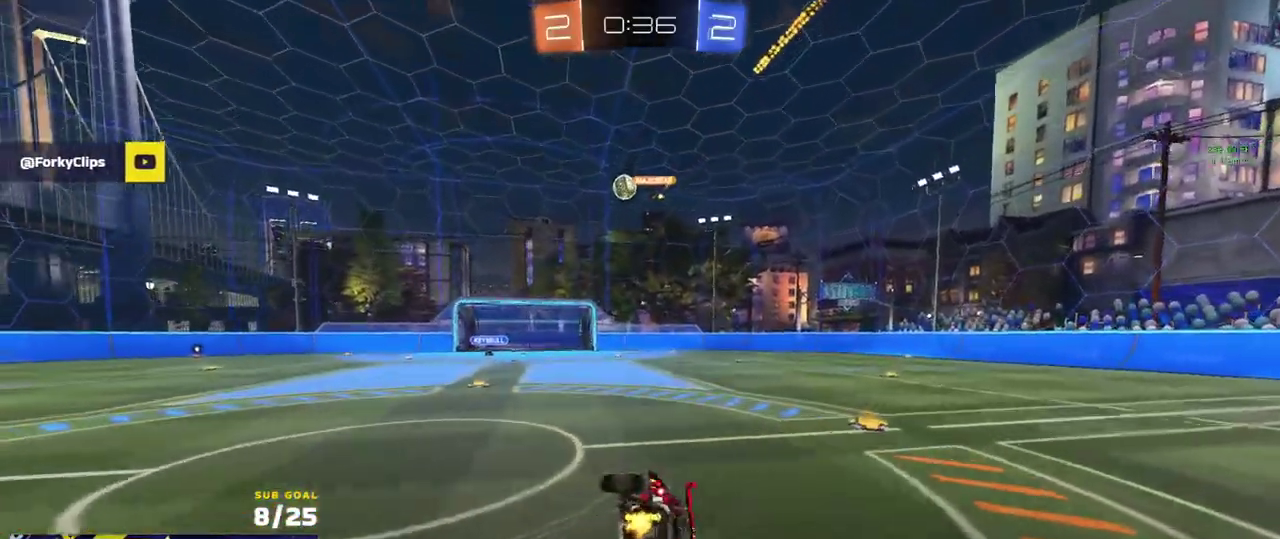
{"buttons": ["R2", "L3"], "left_stick": "center", "right_stick": "center"}
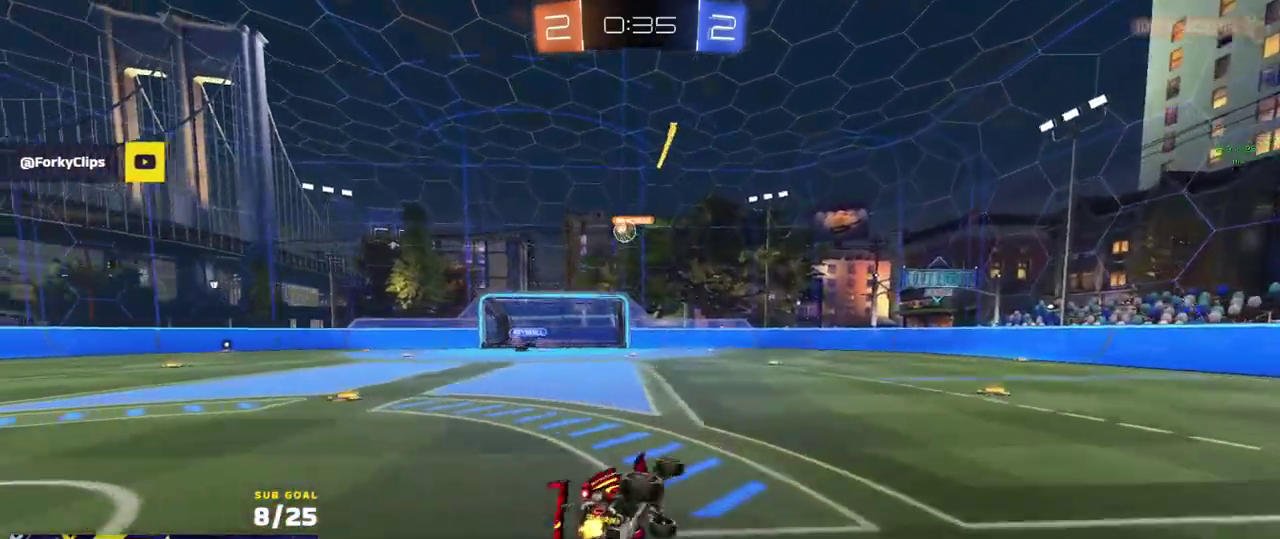
{"buttons": ["R2"], "left_stick": "left", "right_stick": "center"}
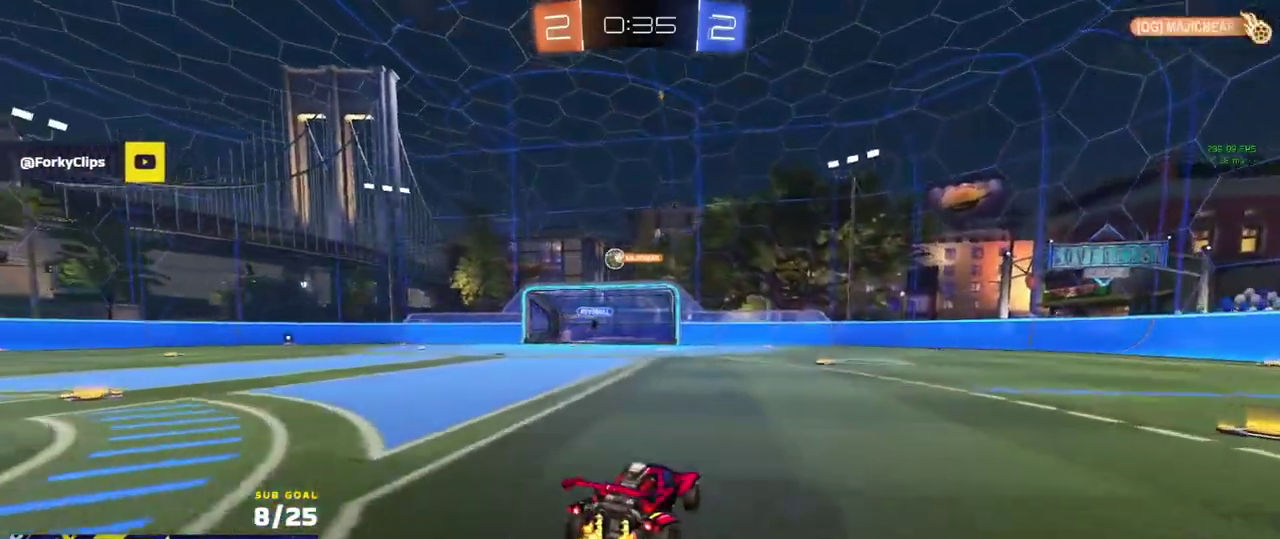
{"buttons": ["R1", "R2"], "left_stick": "left", "right_stick": "center", "events": [[217, "R1", "down"]]}
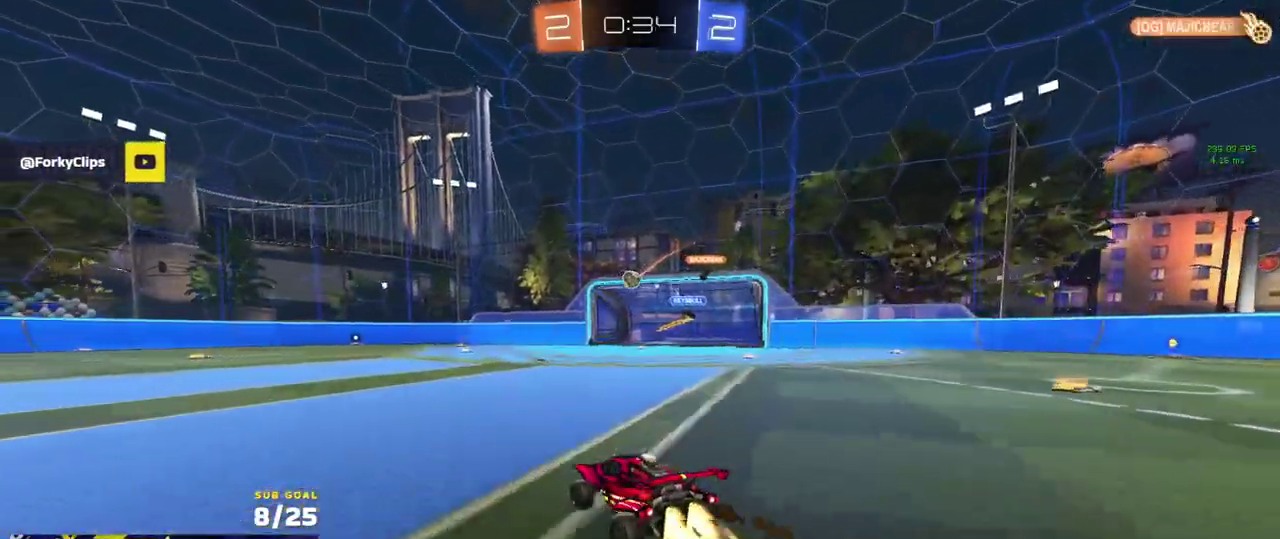
{"buttons": ["R1", "R2"], "left_stick": "center", "right_stick": "center", "events": [[33, "left_stick", "center"], [283, "left_stick", "left"], [467, "left_stick", "center"]]}
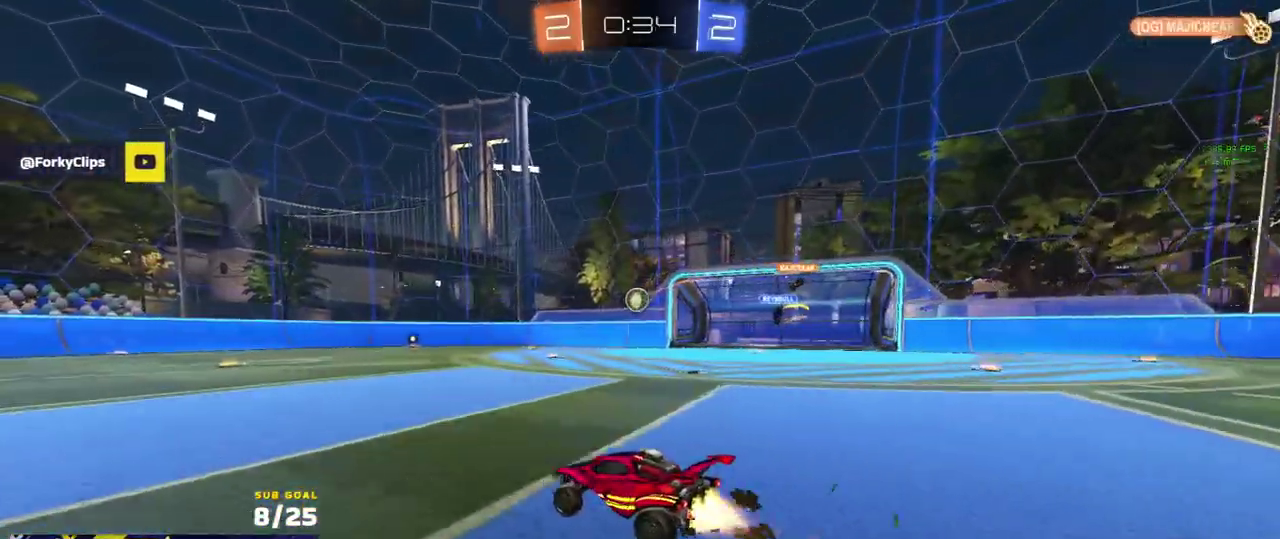
{"buttons": ["A", "R2"], "left_stick": "down-right", "right_stick": "center", "events": [[50, "left_stick", "right"], [100, "R1", "up"], [133, "left_stick", "center"], [200, "left_stick", "right"], [367, "A", "down"], [400, "left_stick", "down-right"]]}
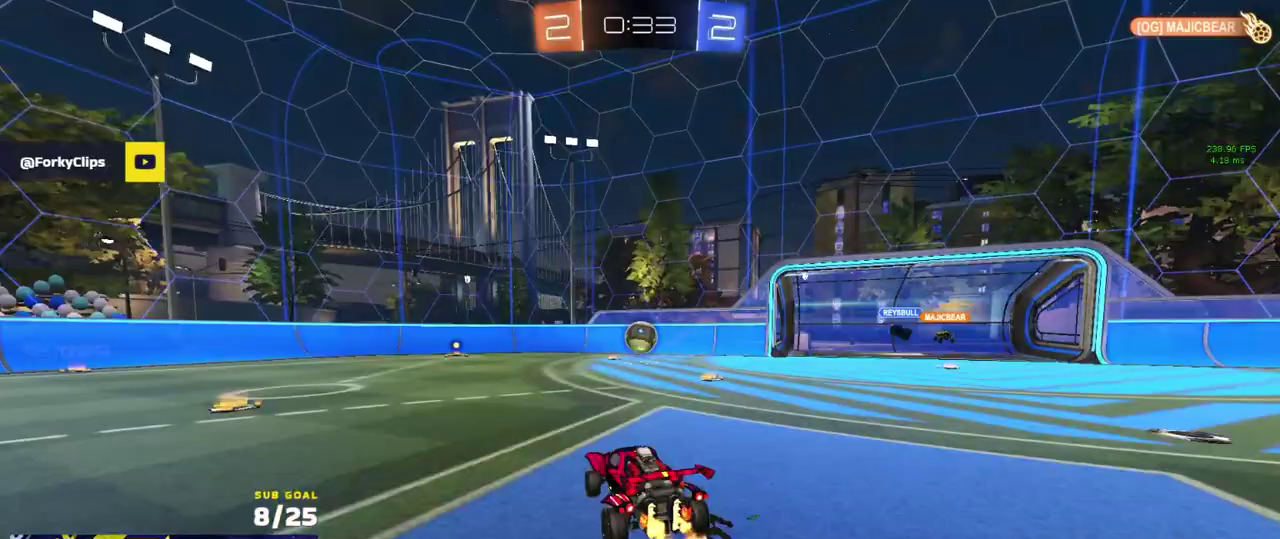
{"buttons": ["R1", "L3"], "left_stick": "up-right", "right_stick": "center", "events": [[133, "R1", "down"], [133, "R2", "up"], [133, "left_stick", "down-left"], [150, "A", "up"], [217, "left_stick", "up-left"], [267, "left_stick", "up-right"], [317, "R1", "up"], [367, "L3", "down"], [417, "R1", "down"]]}